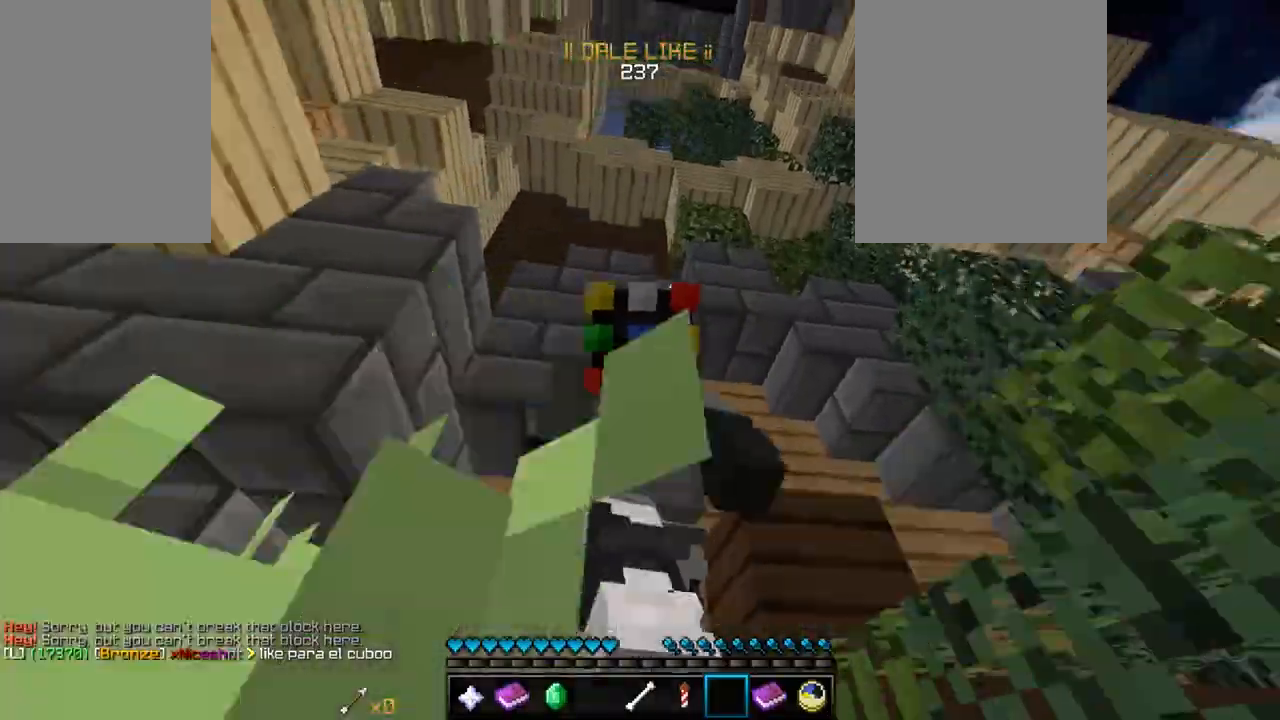
Gameplay with keyboard and mouse; each line is a JSON object with the keys and mouse buttons held at the frame after it. "events" lists presses ("down") and releases ("up") of "a", "d", "s", "w", "mouse_left" and "mouse_right" between this image and that frame as [ms after this image, input, new state], when the widget could be followed in between. "mouse_left", "mouse_right" = the "left", "right" buttons of the "mouse" list. No other keys are recorded. Fast repeated clicks can show as one long hold. Mouse movement is not recorded.
{"keys": ["w"], "mouse": [], "events": [[150, "mouse_left", "down"], [483, "mouse_left", "up"]]}
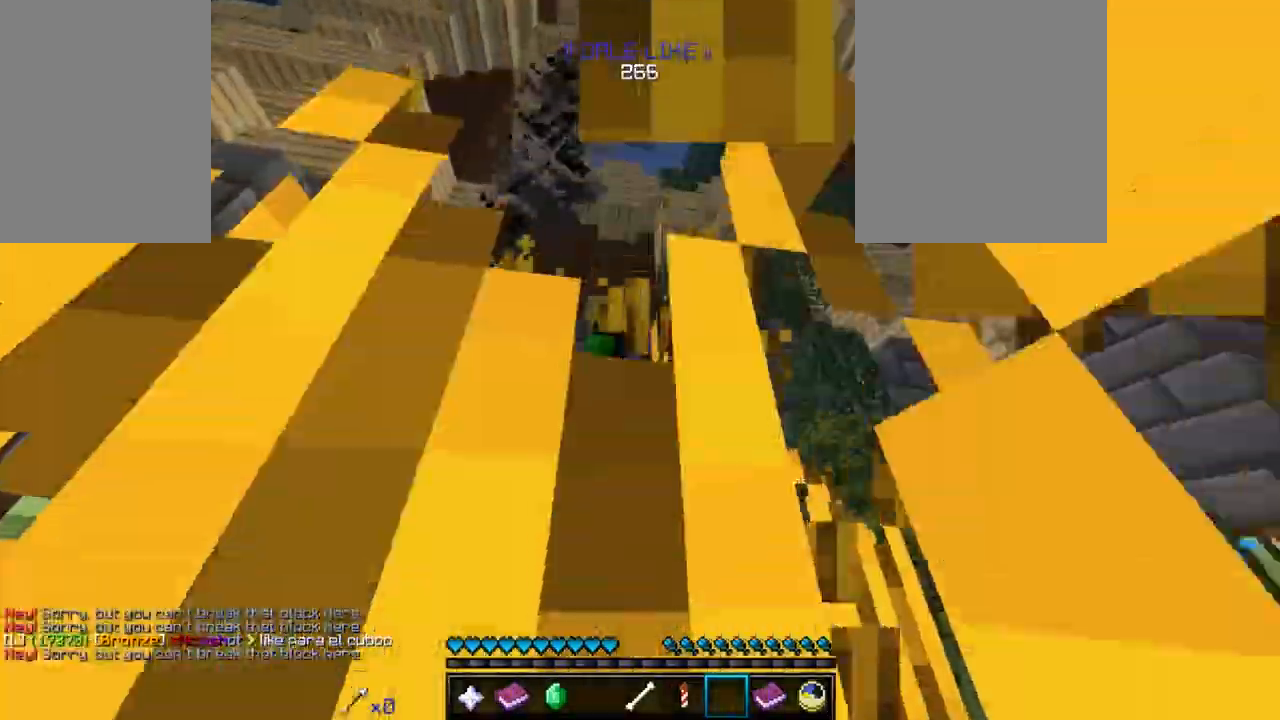
{"keys": [], "mouse": []}
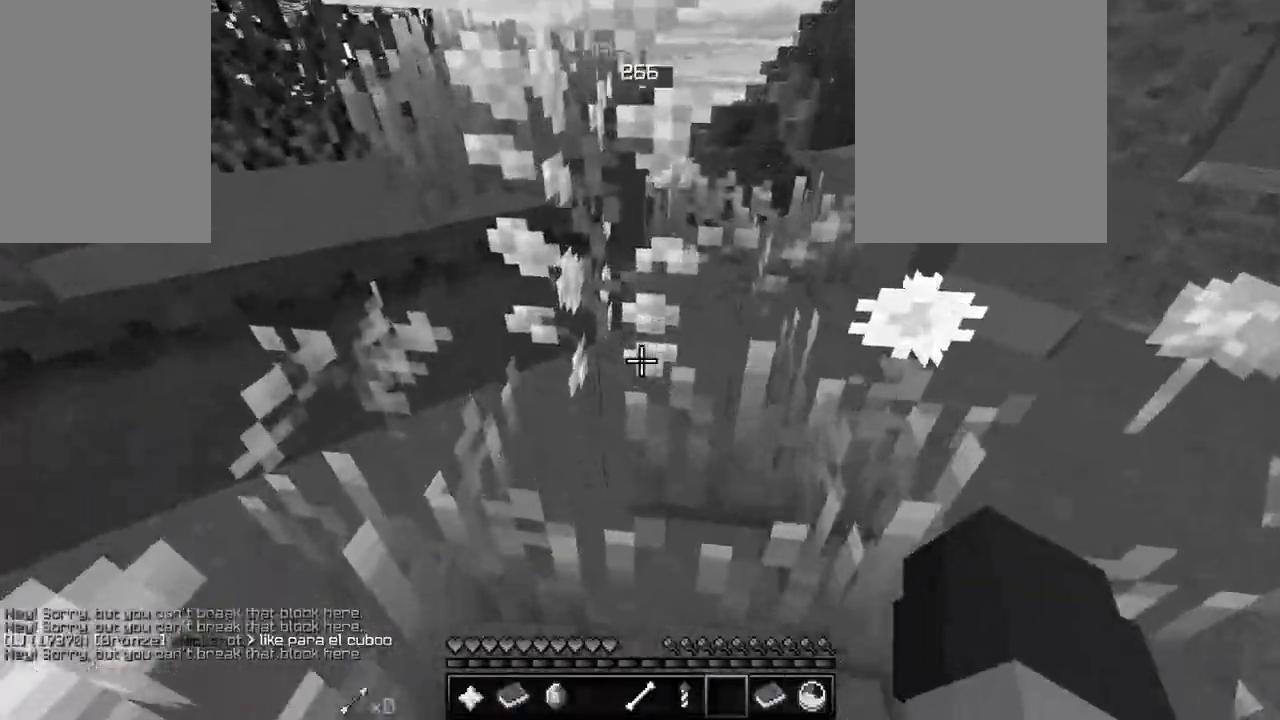
{"keys": ["w"], "mouse": [], "events": [[83, "w", "down"]]}
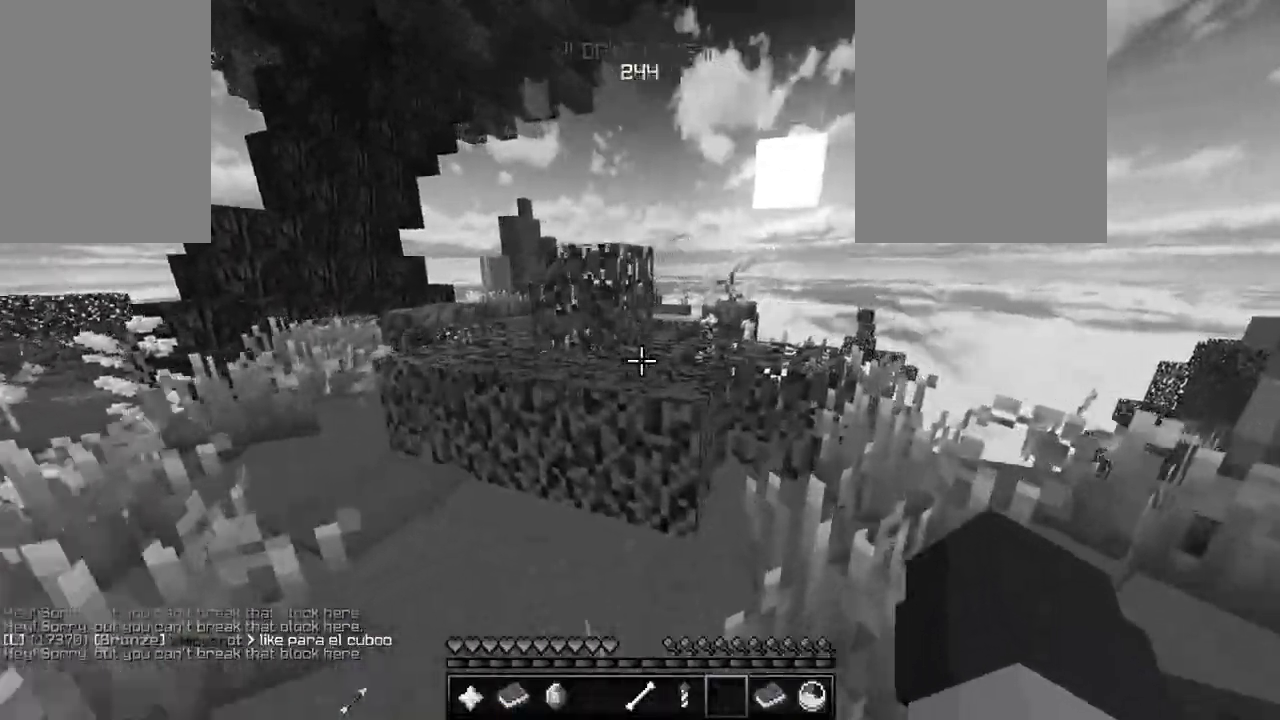
{"keys": [], "mouse": [], "events": [[367, "w", "up"]]}
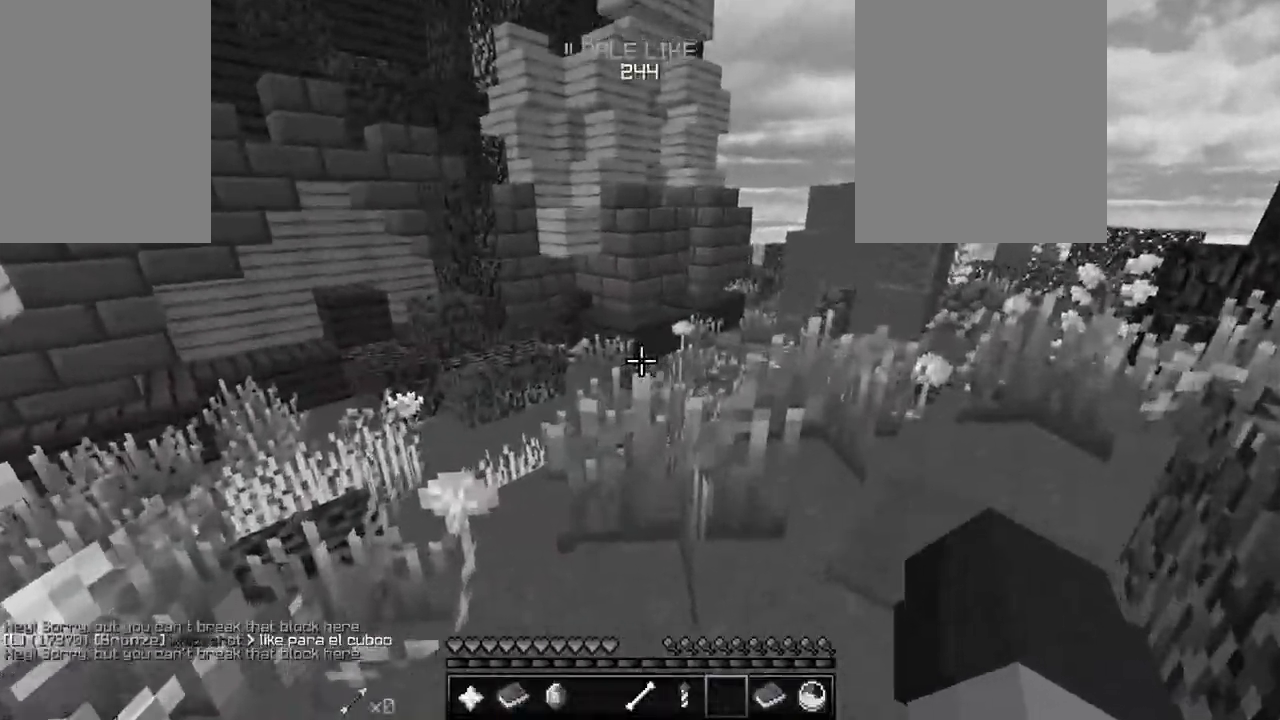
{"keys": ["w"], "mouse": [], "events": [[50, "w", "down"]]}
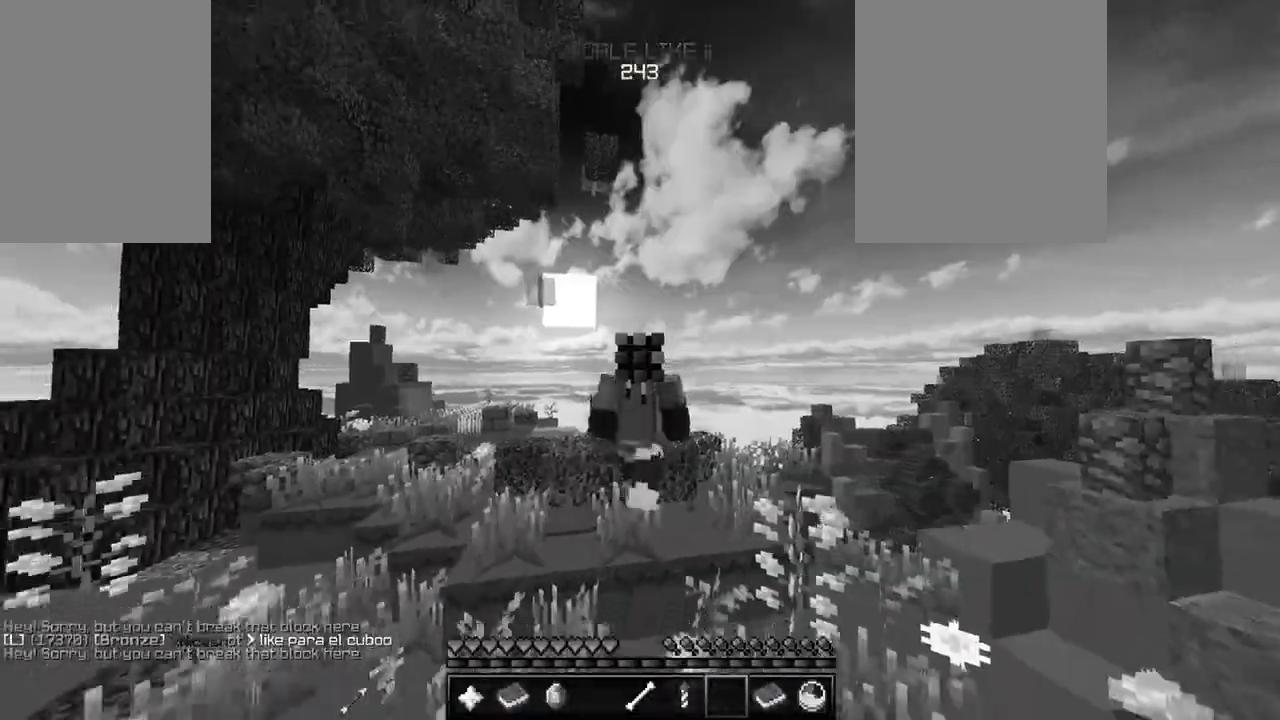
{"keys": ["w"], "mouse": [], "events": []}
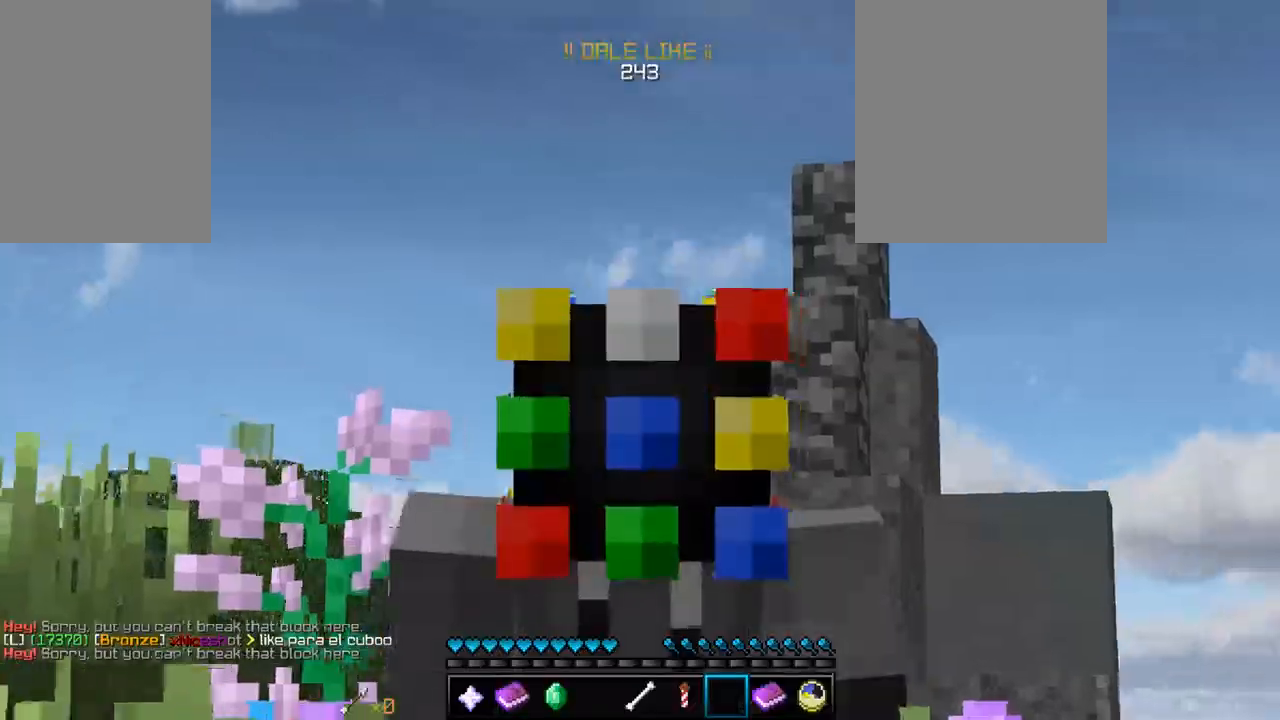
{"keys": ["w"], "mouse": ["left"], "events": [[350, "mouse_left", "down"]]}
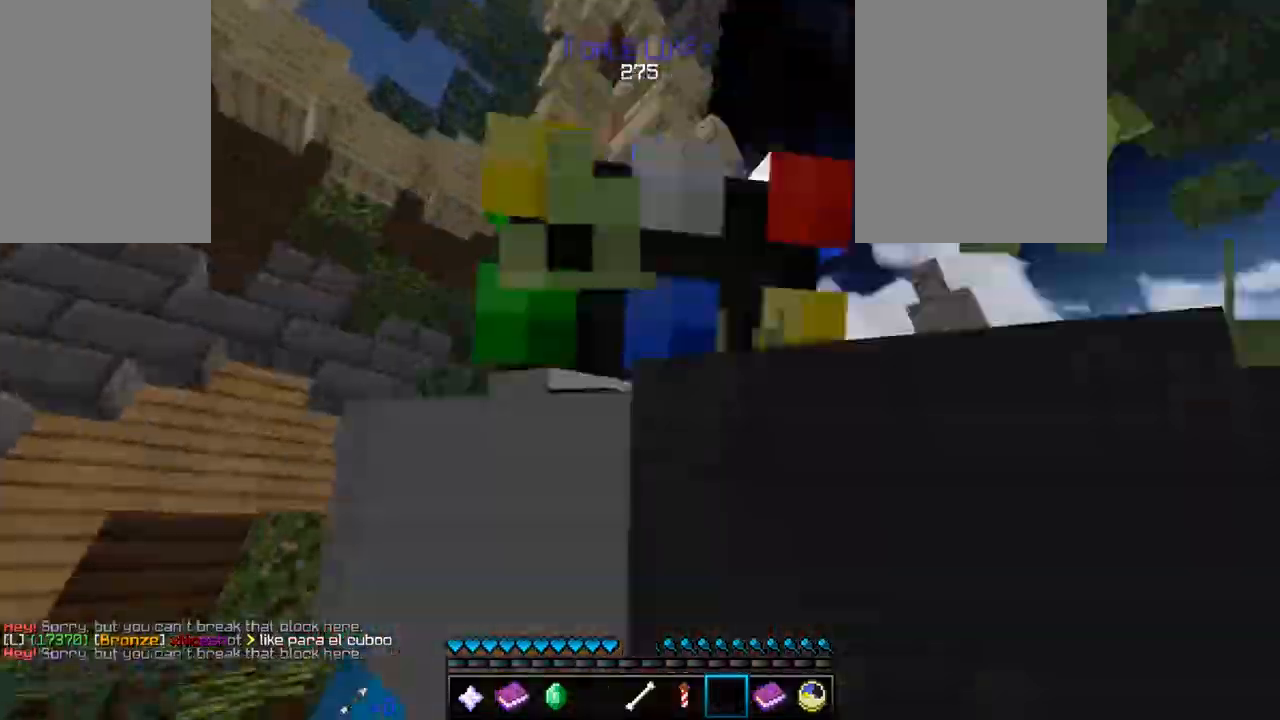
{"keys": ["w"], "mouse": ["left"], "events": [[183, "mouse_left", "up"], [233, "mouse_left", "down"], [383, "mouse_left", "up"], [483, "mouse_left", "down"]]}
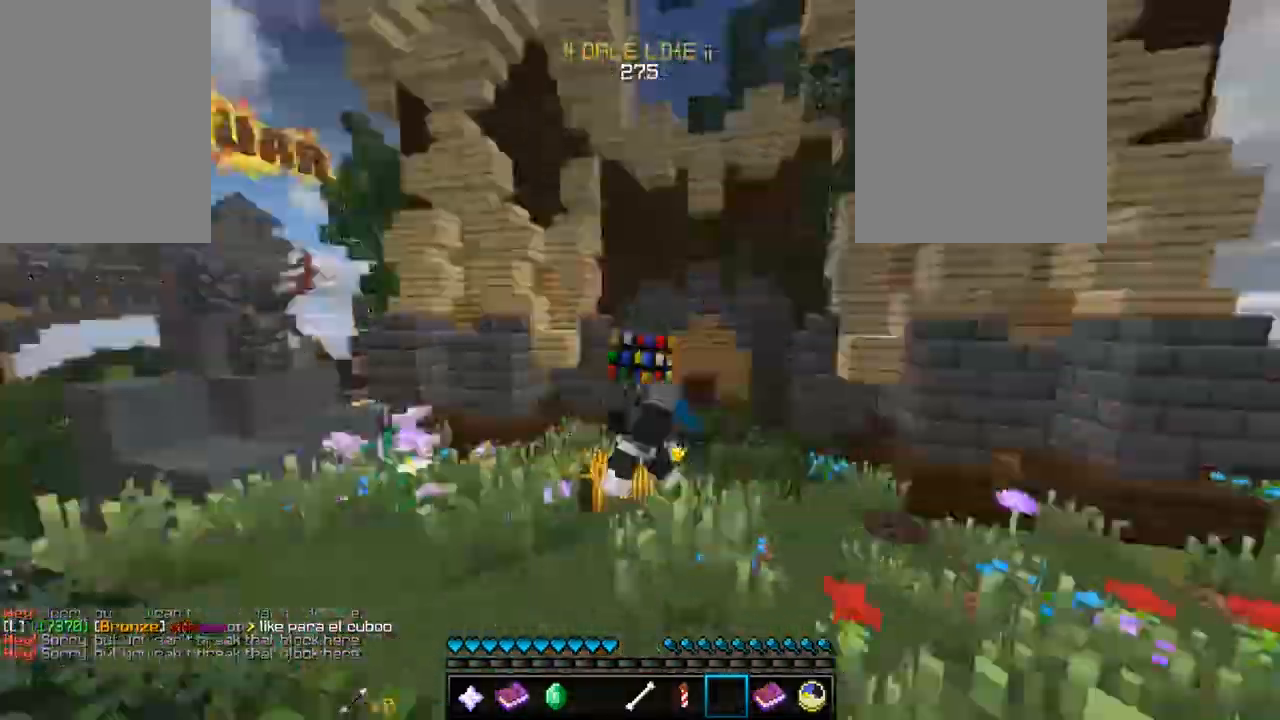
{"keys": ["w"], "mouse": [], "events": [[117, "mouse_left", "up"], [150, "mouse_left", "down"], [300, "mouse_left", "up"]]}
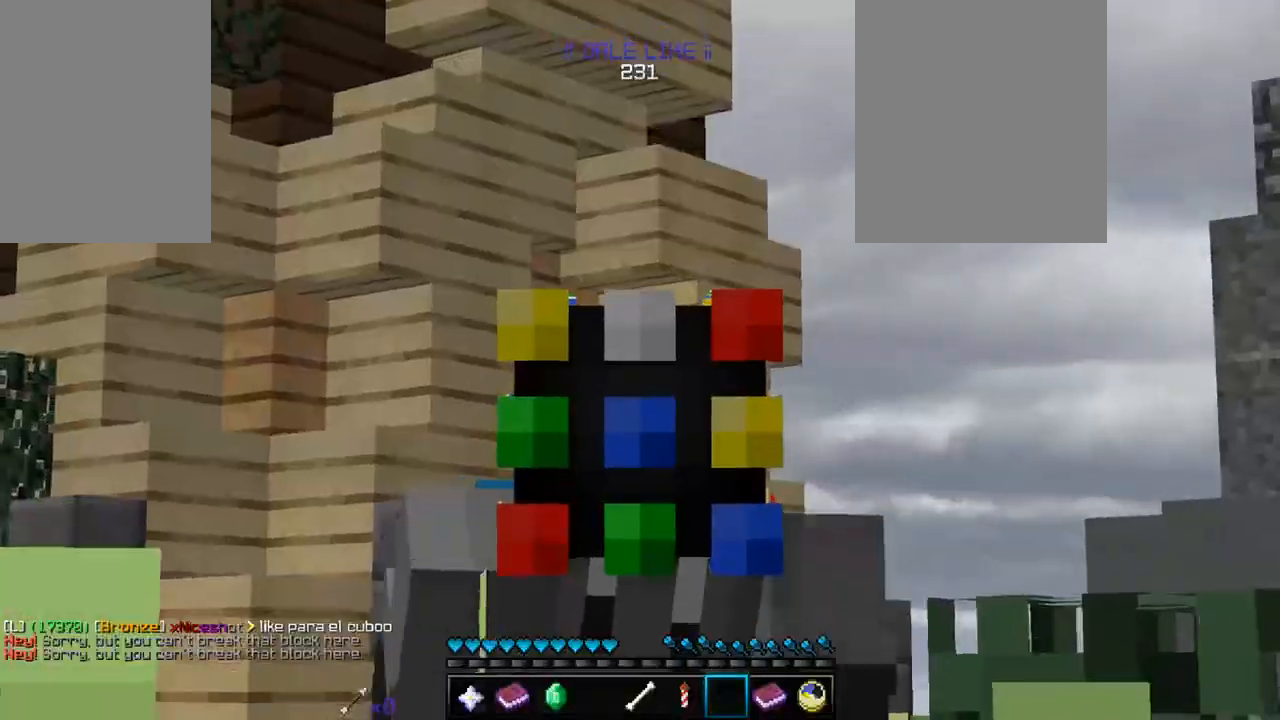
{"keys": ["w"], "mouse": ["left"], "events": [[433, "mouse_left", "down"]]}
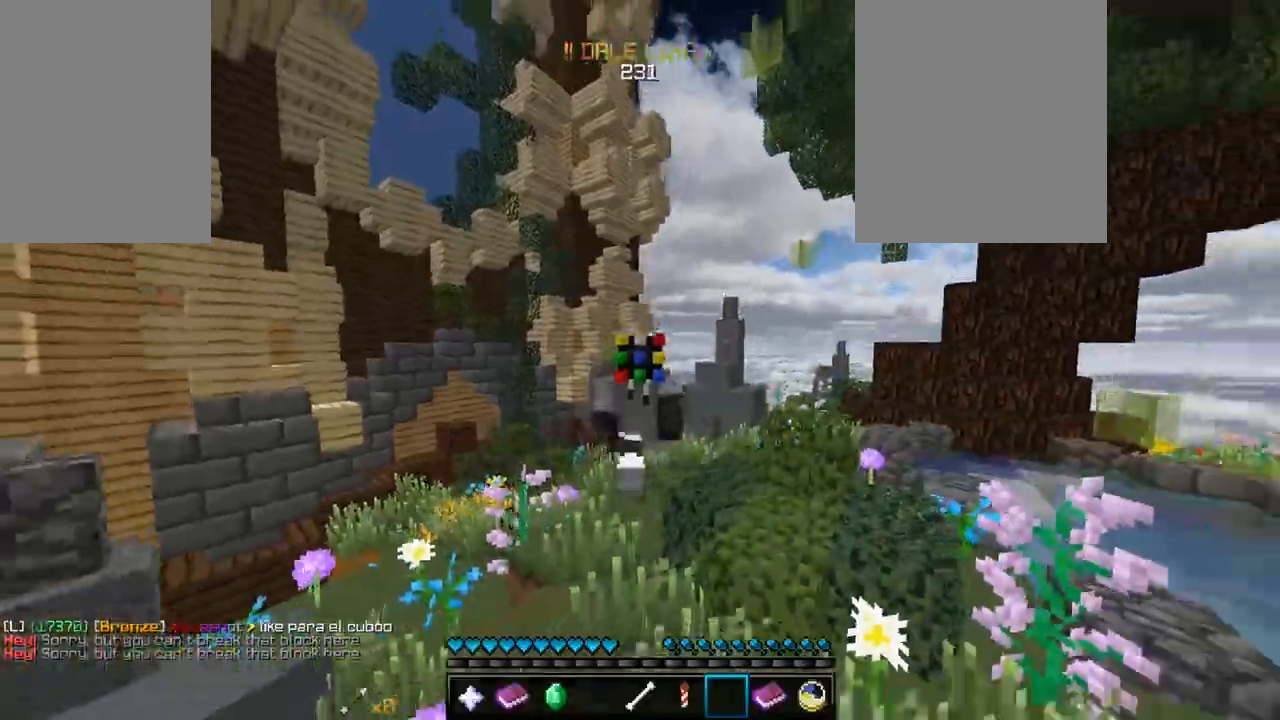
{"keys": [], "mouse": [], "events": [[200, "w", "up"], [317, "mouse_left", "up"]]}
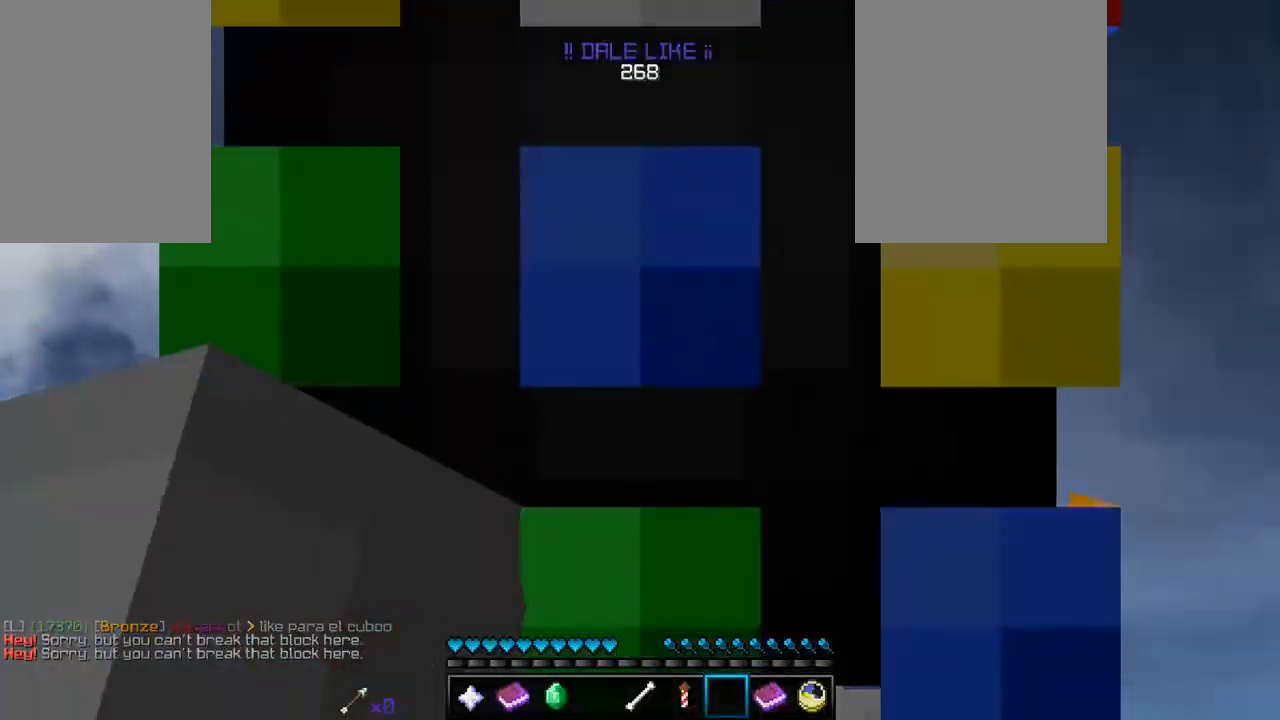
{"keys": ["w"], "mouse": [], "events": [[333, "w", "down"]]}
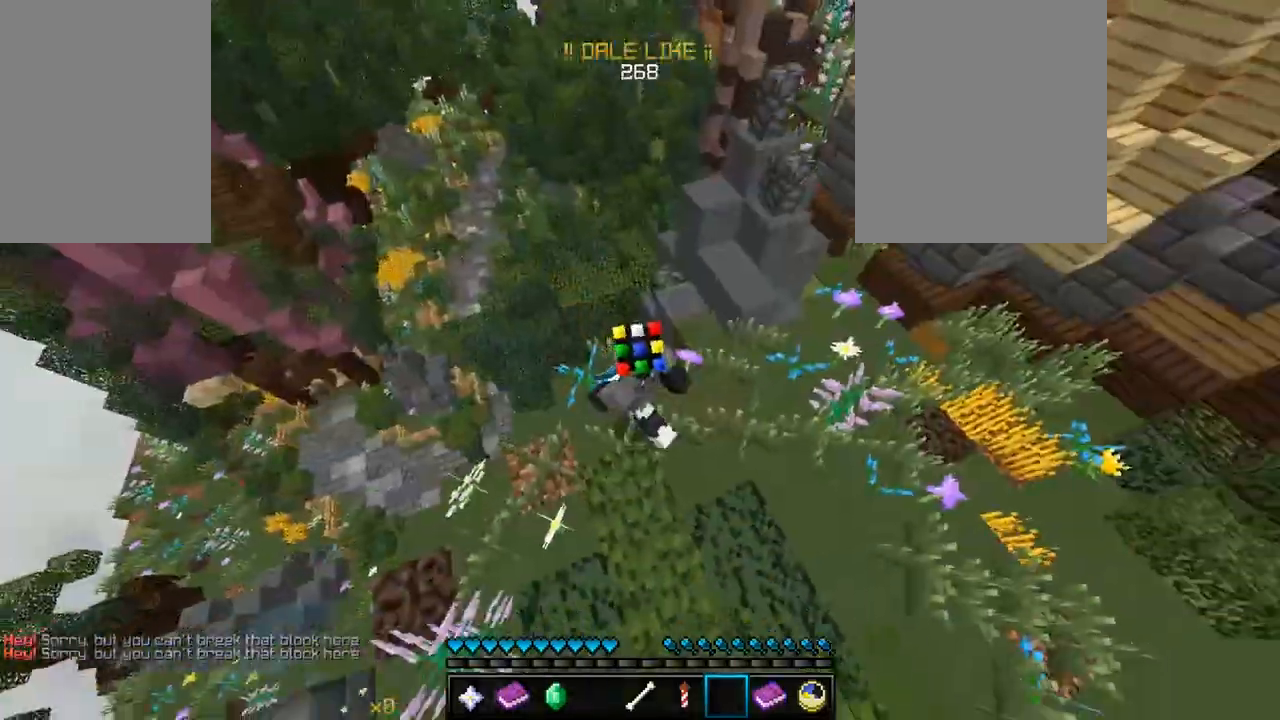
{"keys": ["w"], "mouse": [], "events": []}
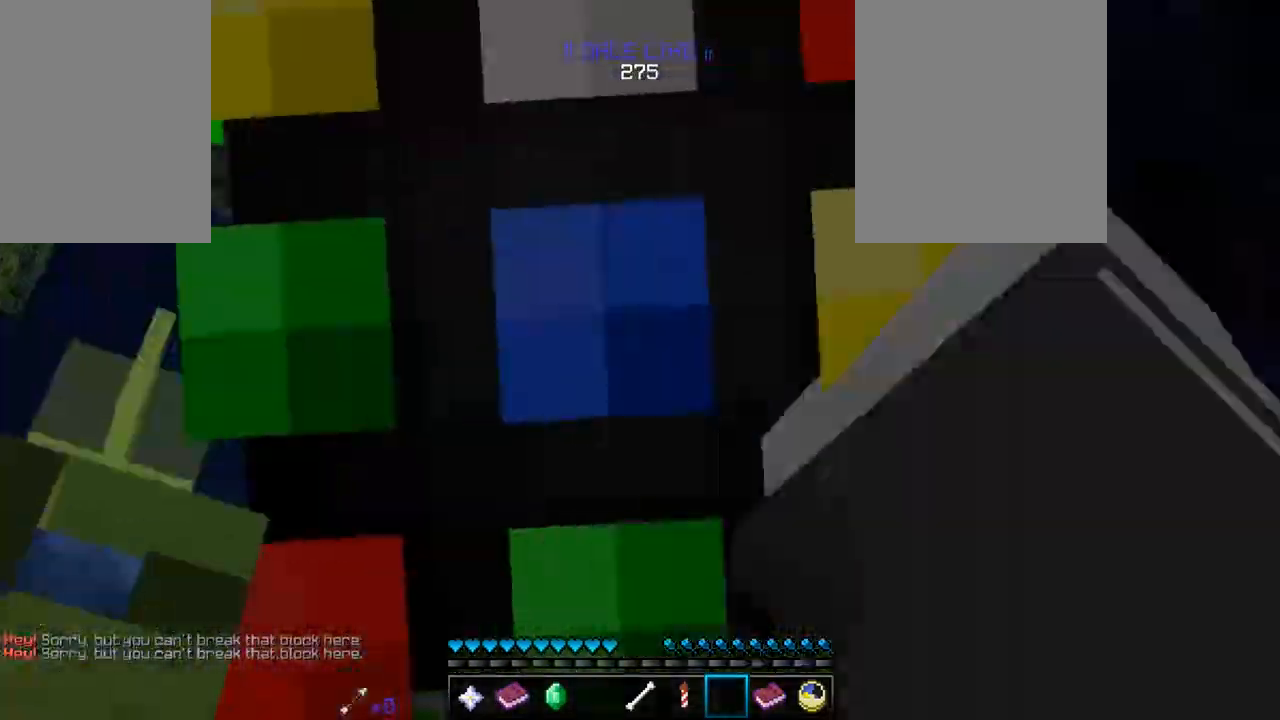
{"keys": ["w"], "mouse": [], "events": []}
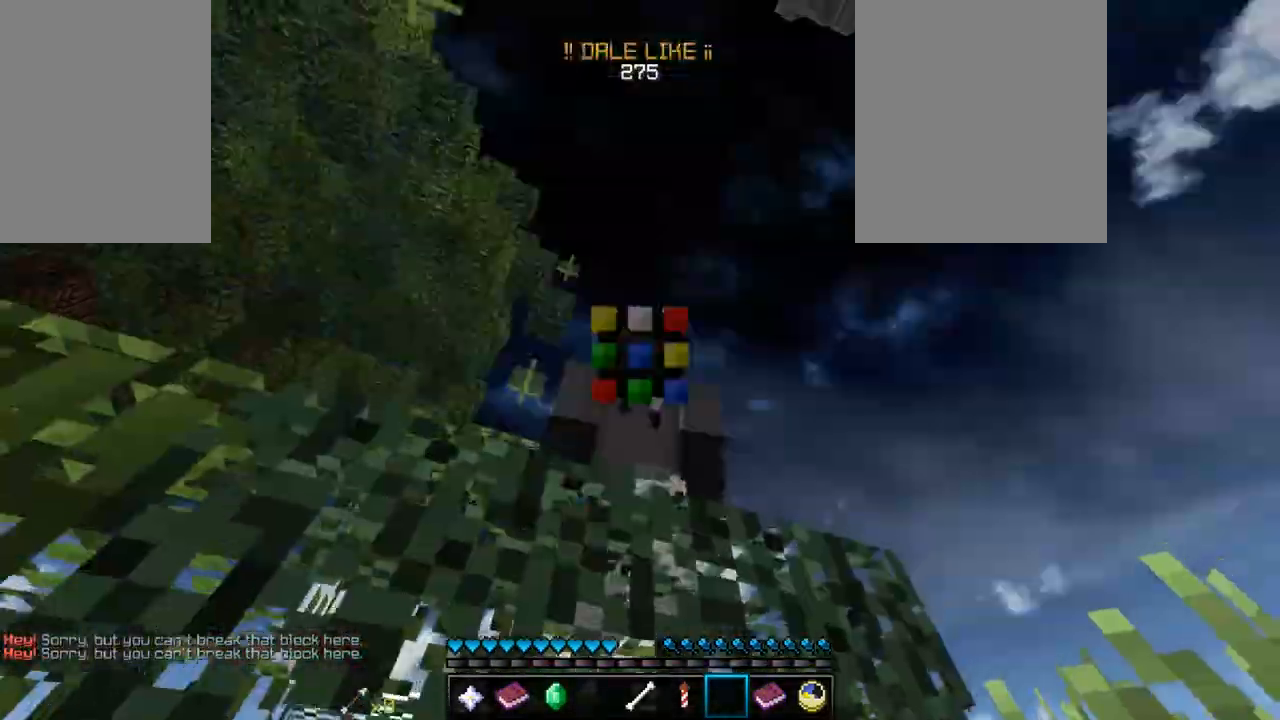
{"keys": ["w"], "mouse": [], "events": []}